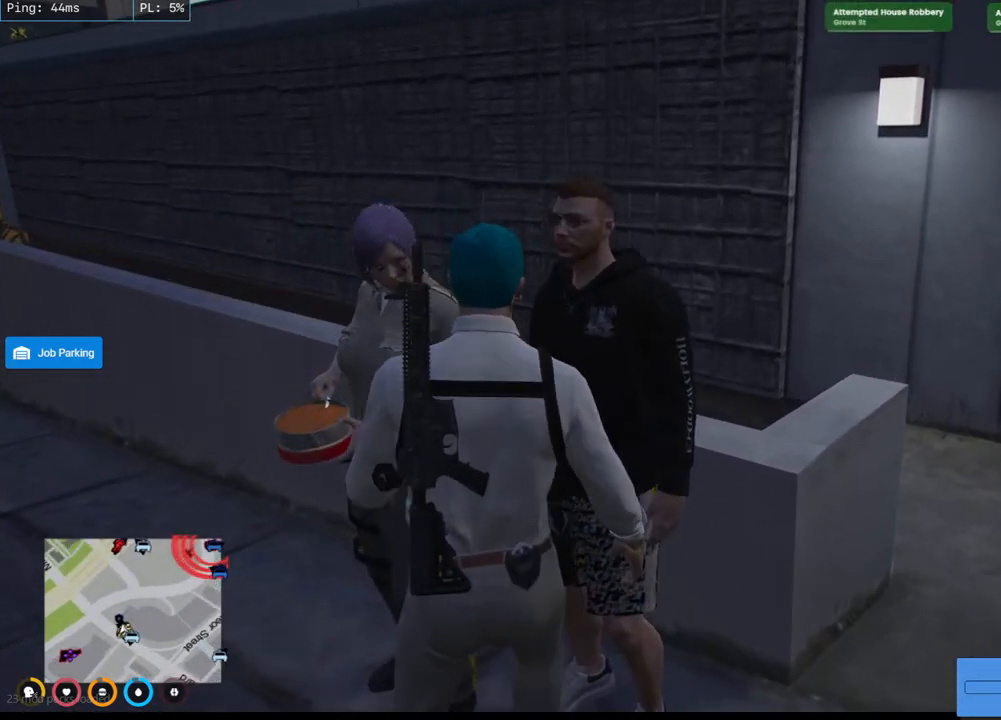
Gameplay with keyboard and mouse; each line is a JSON object with the keys and mouse buttons held at the frame after it. "events" lists presses ("down") and releases ("up") of "a", "ctrl", "d", "e", "q", "s", "shift", "space", "w", "mouse_left", "mouse_wheel", "mouse_right", "mouse_mb4" and "mouse_mb5" between this image and that frame as [ms after this image, input, new state], when the widget could be followed in between. "mouse_left", "mouse_wheel", "mouse_right", "mouse_mb4", "mouse_mb5" = the "left", "wheel", "right", "mb4", "mb5" buttons of the "mouse" list. No other keys are recorded. "wheel" means that the mouse wheel is clicked or scrolled. Mouse movement is not recorded.
{"keys": [], "mouse": [], "events": [[84, "s", "down"], [434, "s", "up"]]}
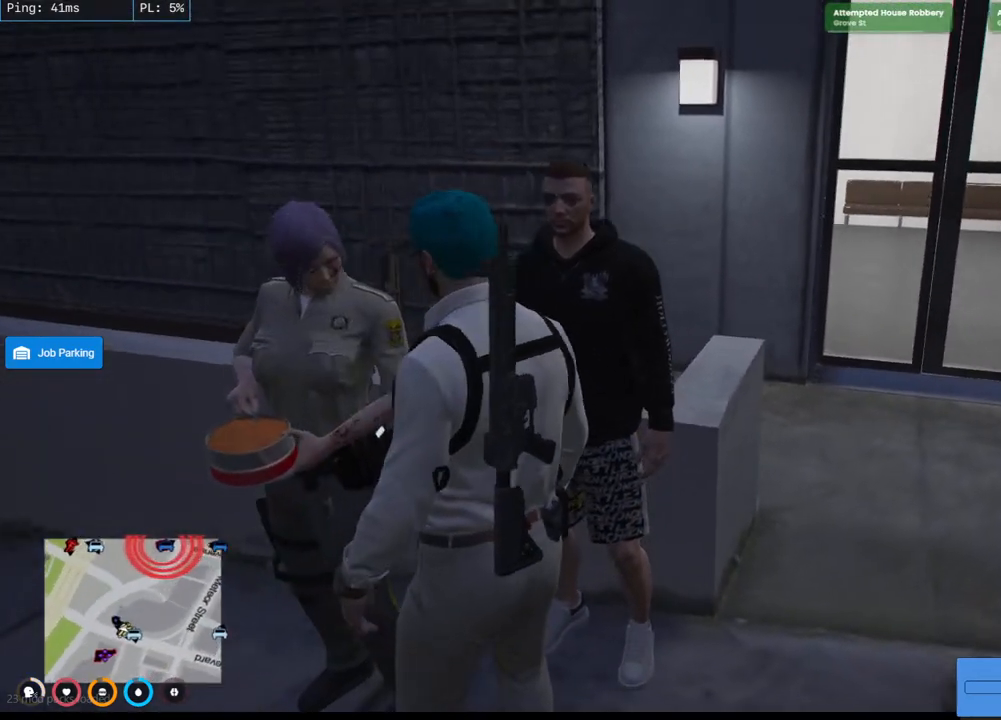
{"keys": [], "mouse": [], "events": []}
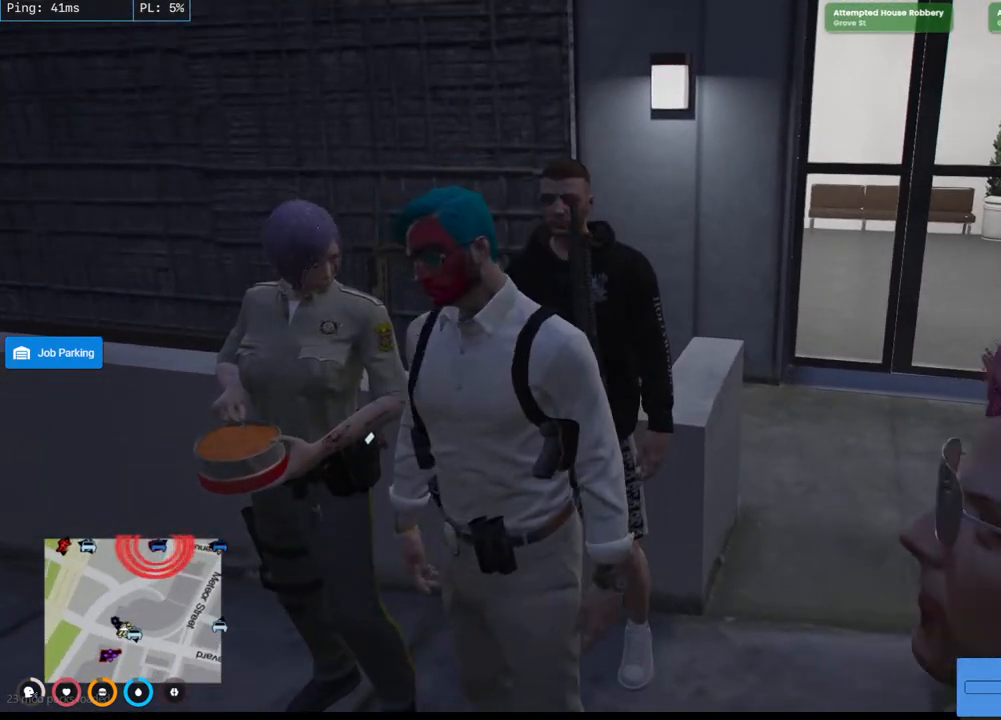
{"keys": [], "mouse": [], "events": [[34, "s", "down"], [450, "s", "up"]]}
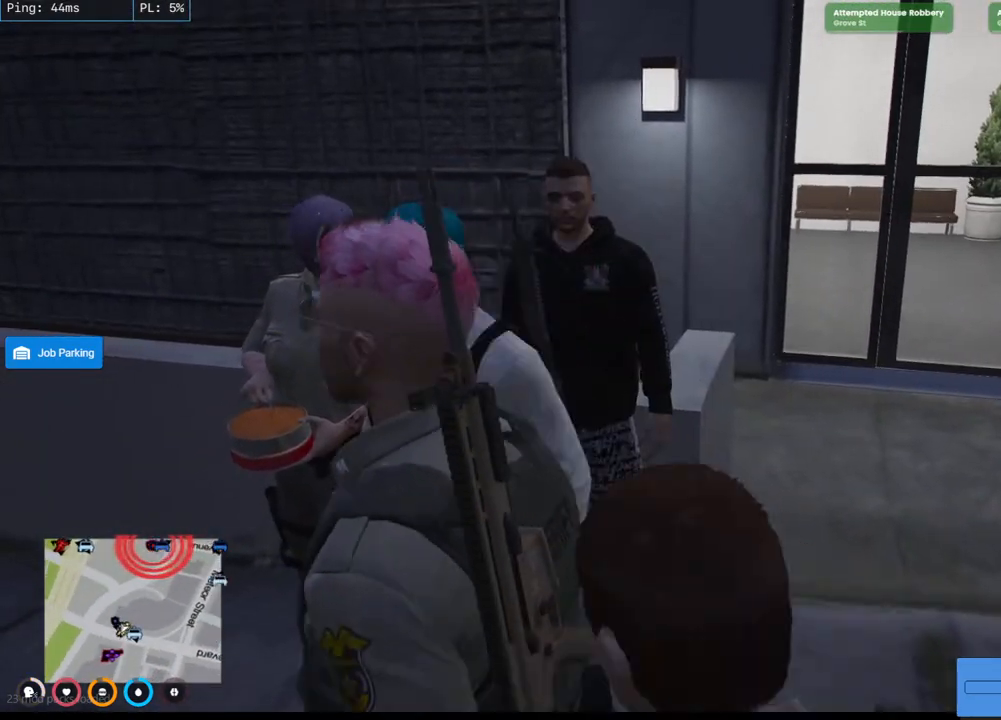
{"keys": [], "mouse": [], "events": []}
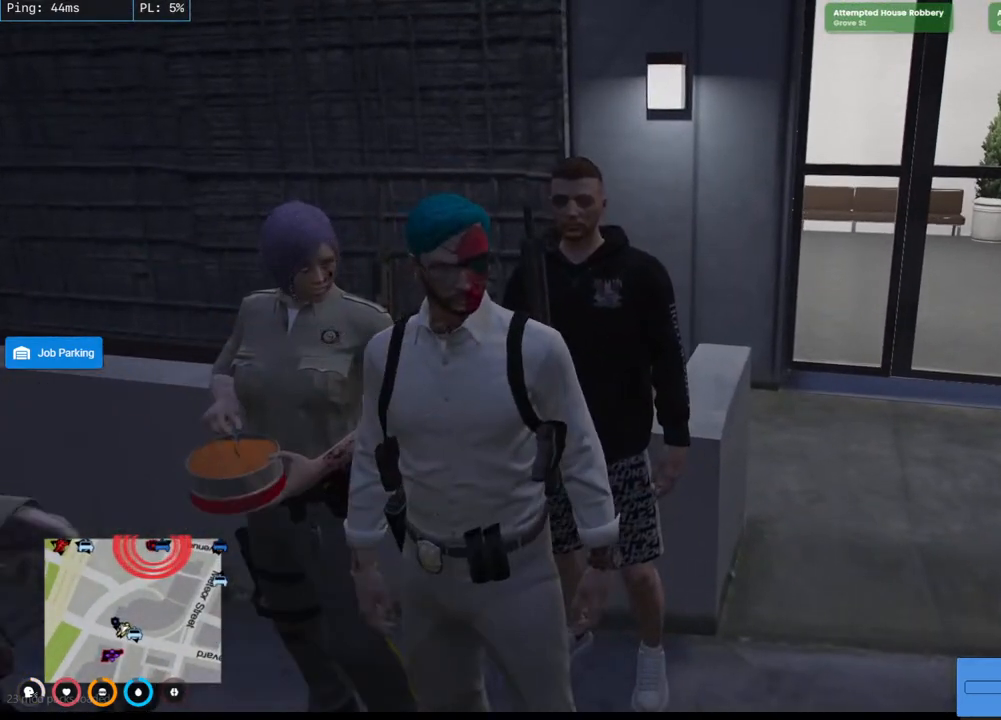
{"keys": [], "mouse": [], "events": []}
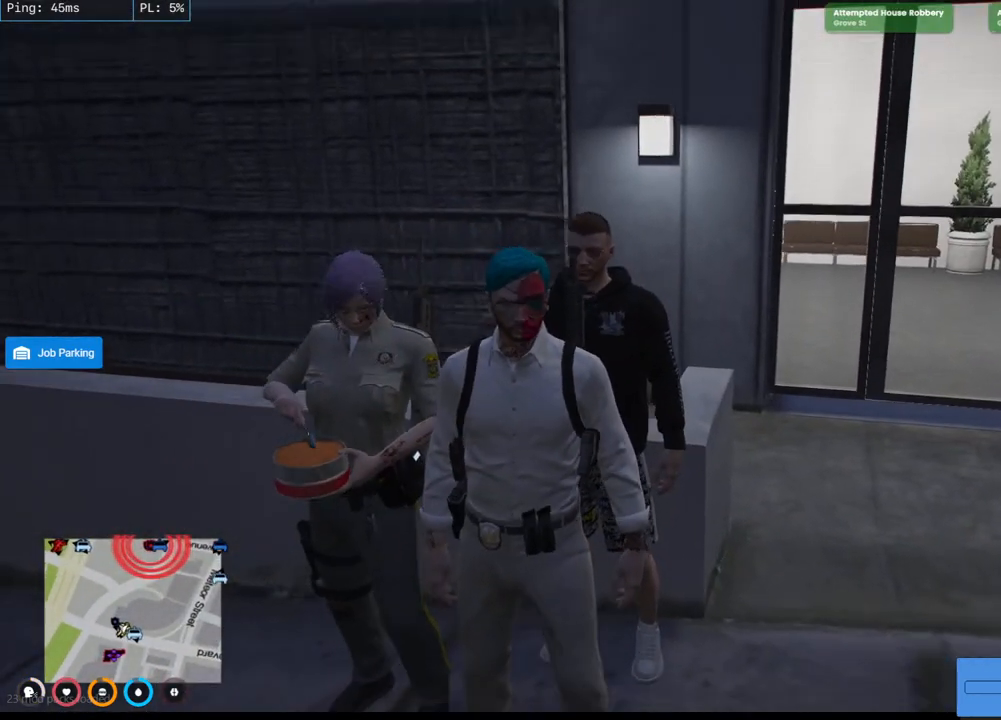
{"keys": ["d"], "mouse": [], "events": [[100, "d", "down"]]}
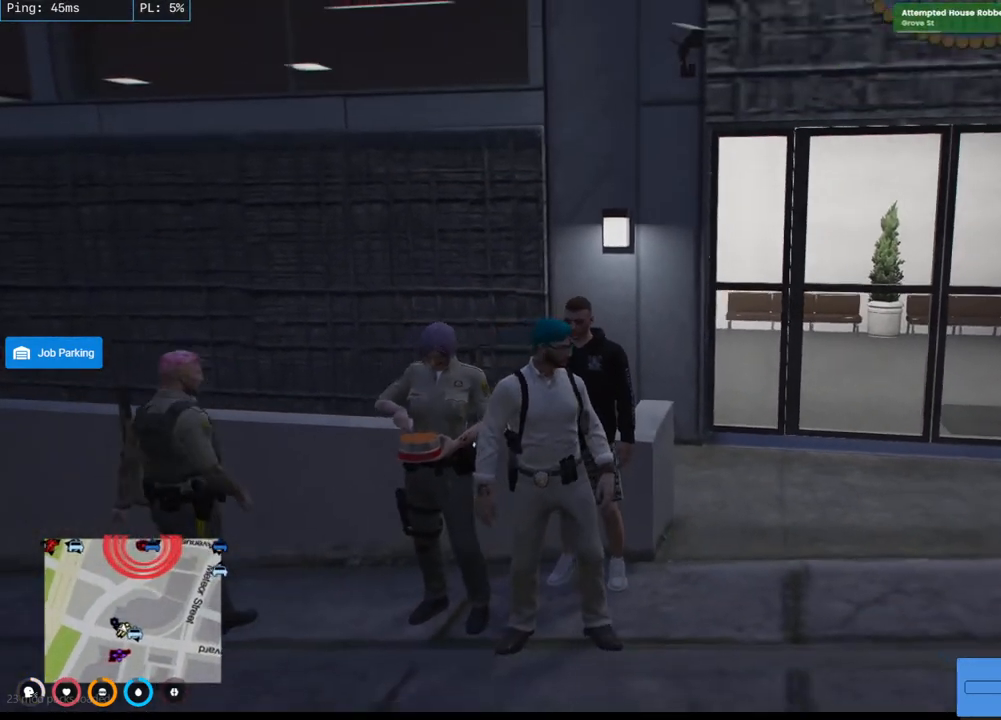
{"keys": ["w"], "mouse": [], "events": [[367, "d", "up"], [450, "w", "down"]]}
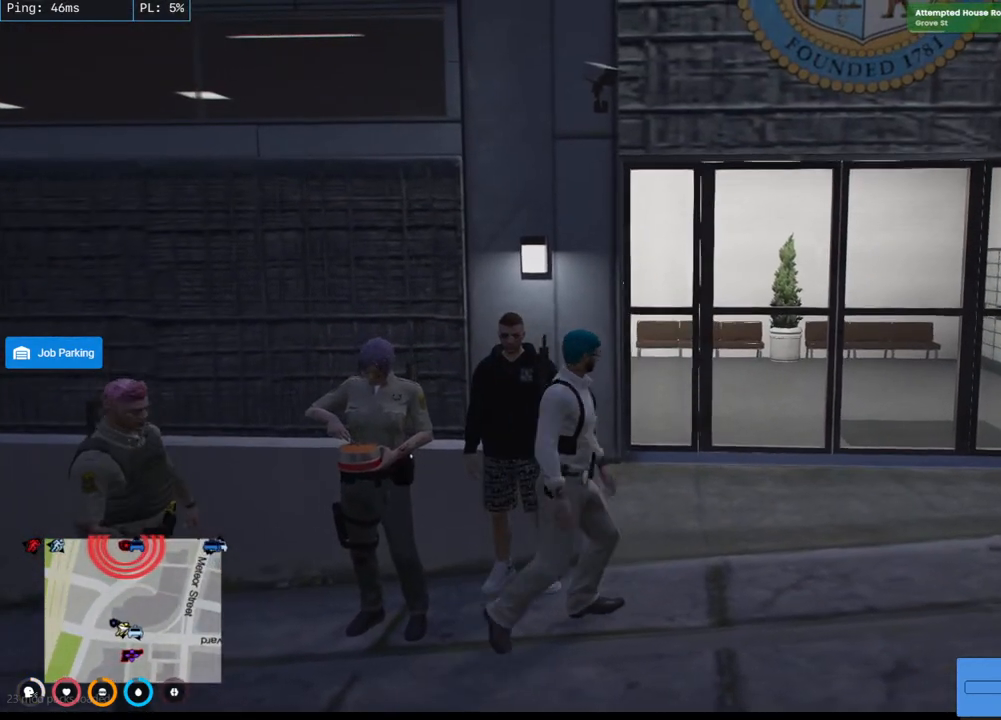
{"keys": ["w"], "mouse": [], "events": [[267, "a", "down"], [384, "a", "up"]]}
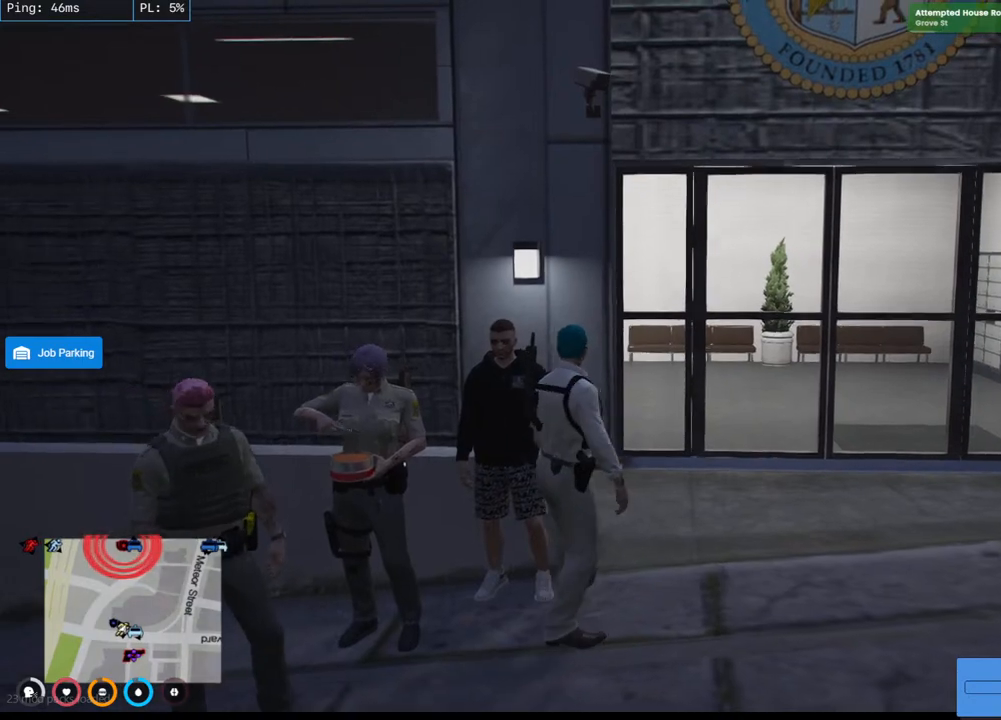
{"keys": ["s"], "mouse": [], "events": [[184, "w", "up"], [400, "s", "down"]]}
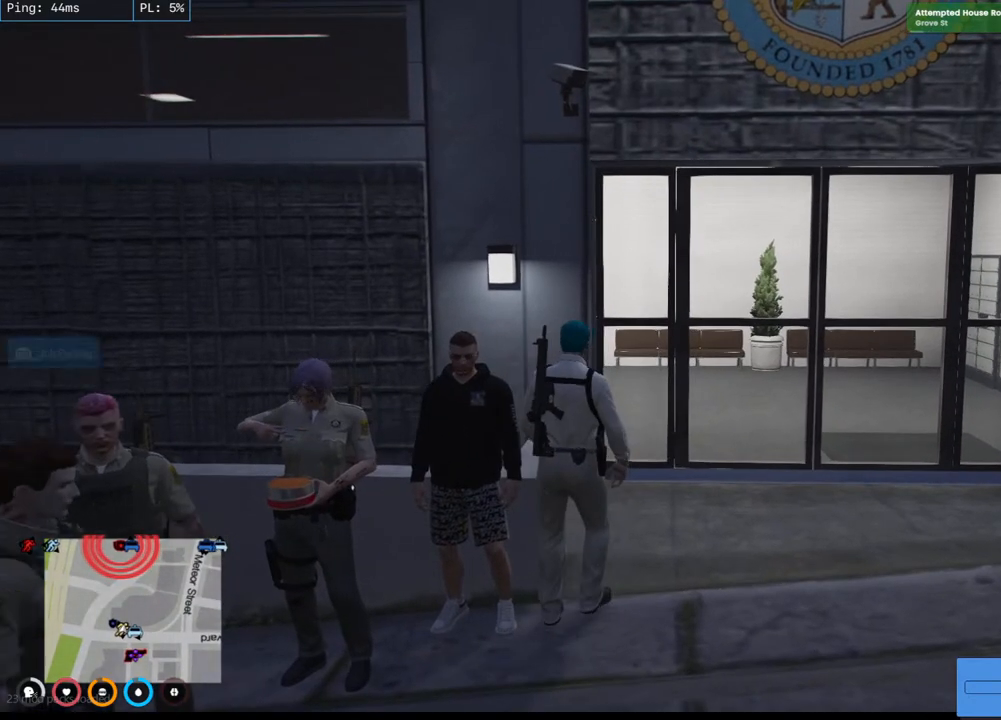
{"keys": [], "mouse": [], "events": [[100, "s", "up"]]}
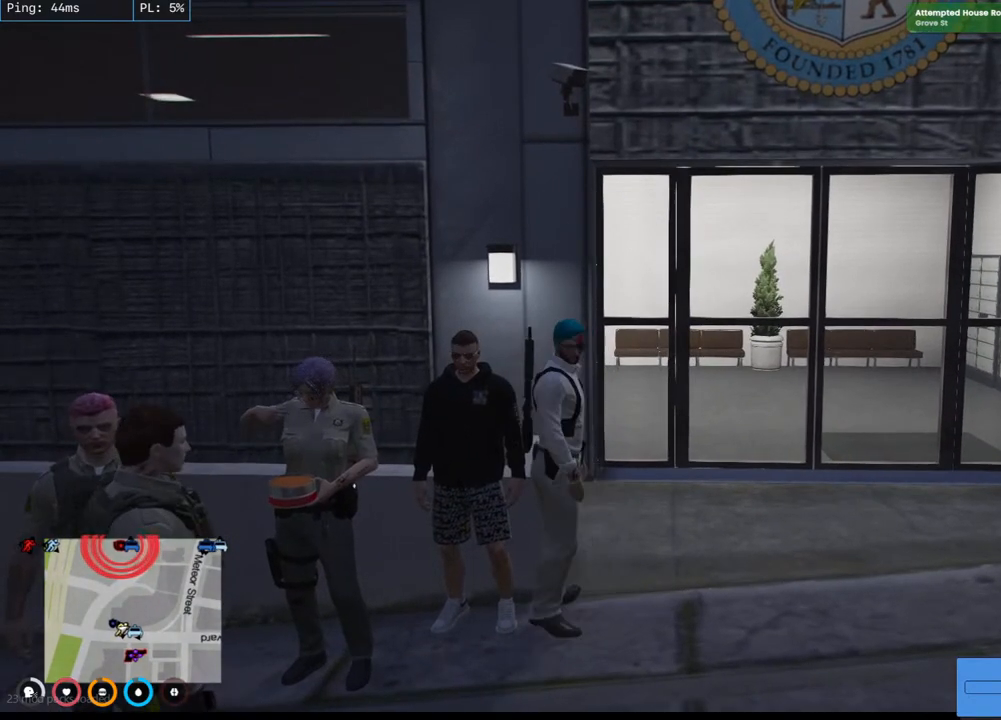
{"keys": [], "mouse": [], "events": []}
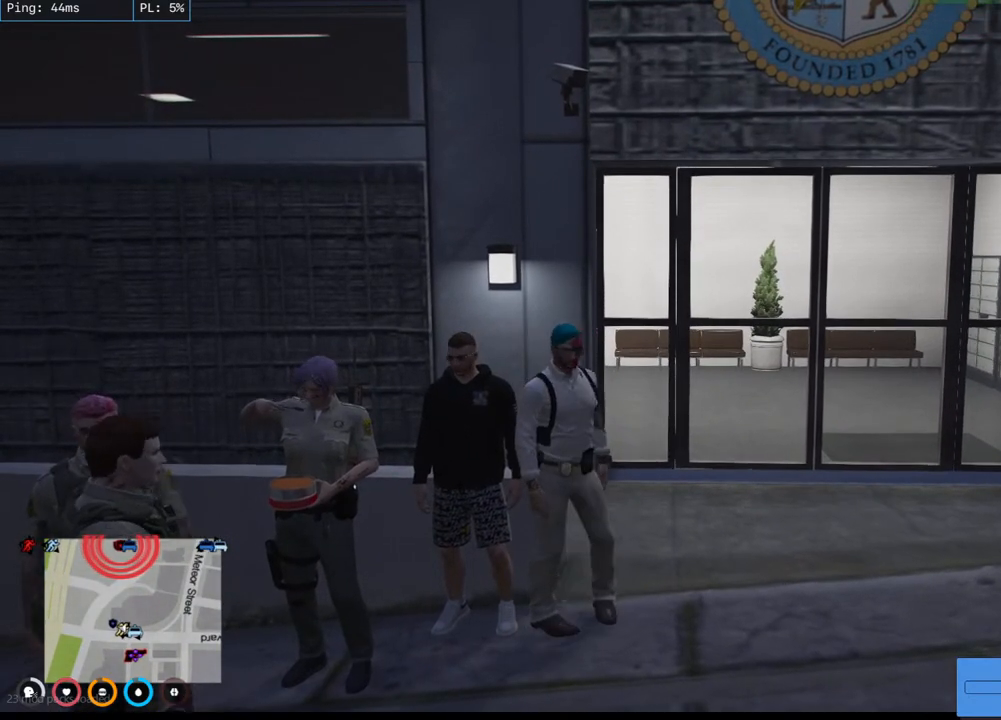
{"keys": [], "mouse": [], "events": []}
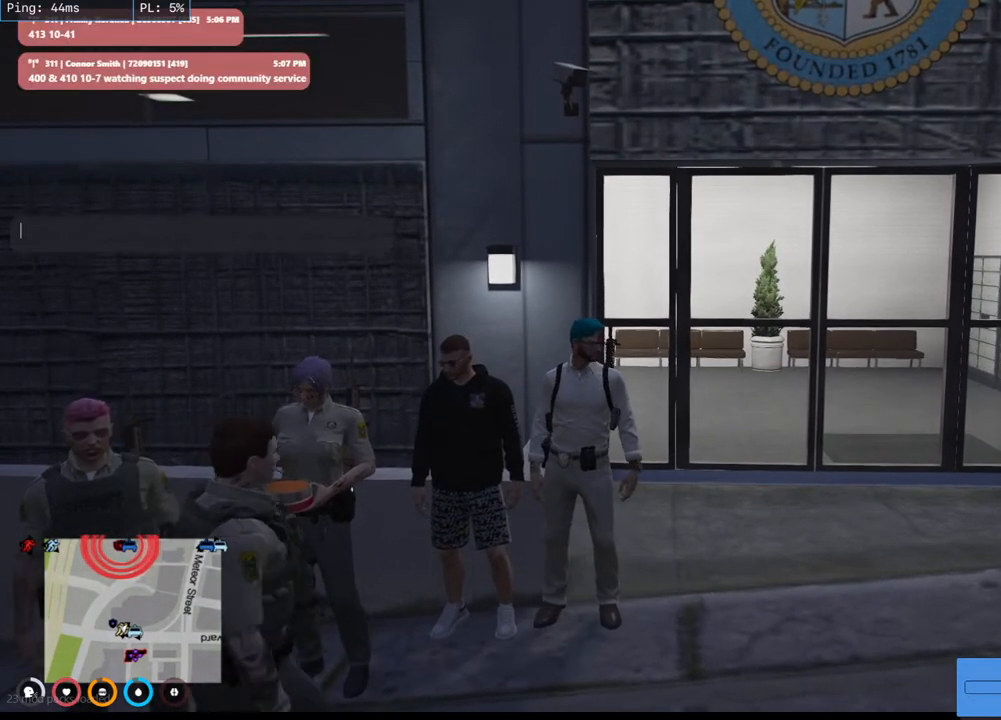
{"keys": ["space"], "mouse": [], "events": [[334, "e", "down"], [484, "e", "up"], [500, "space", "down"]]}
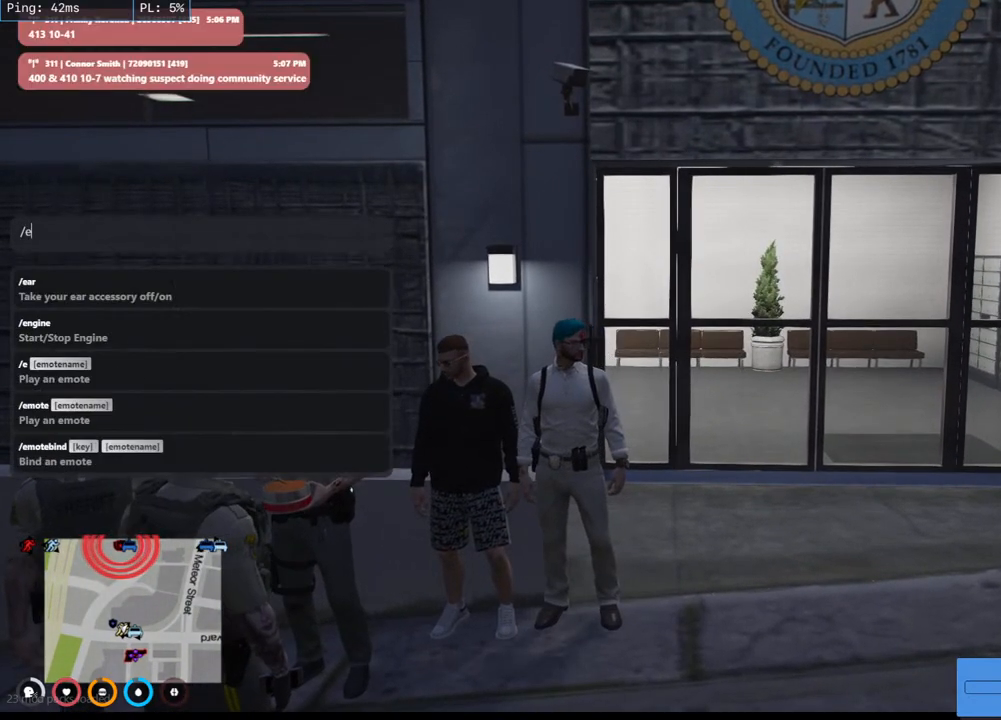
{"keys": [], "mouse": [], "events": [[84, "space", "up"], [167, "d", "down"], [267, "d", "up"]]}
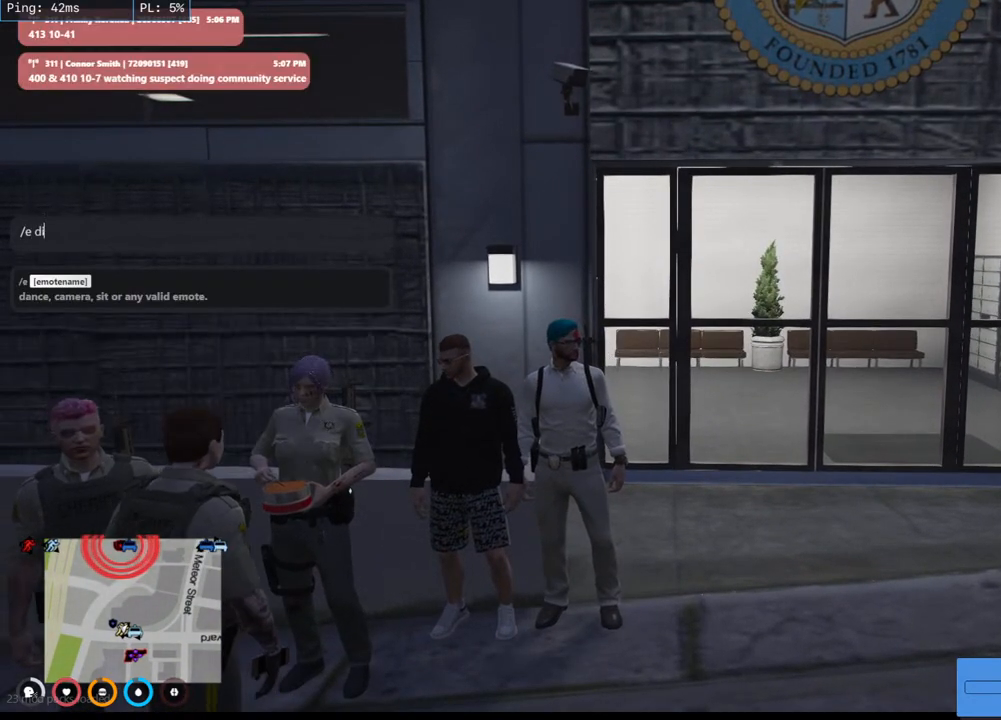
{"keys": ["e"], "mouse": [], "events": [[417, "e", "down"]]}
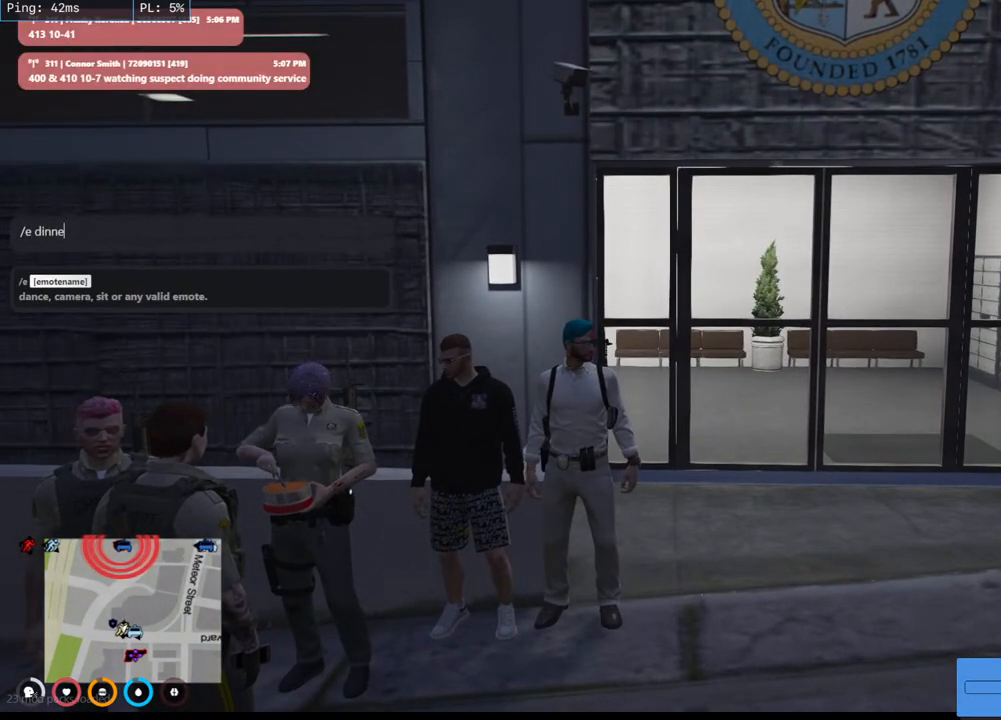
{"keys": [], "mouse": [], "events": [[100, "e", "up"]]}